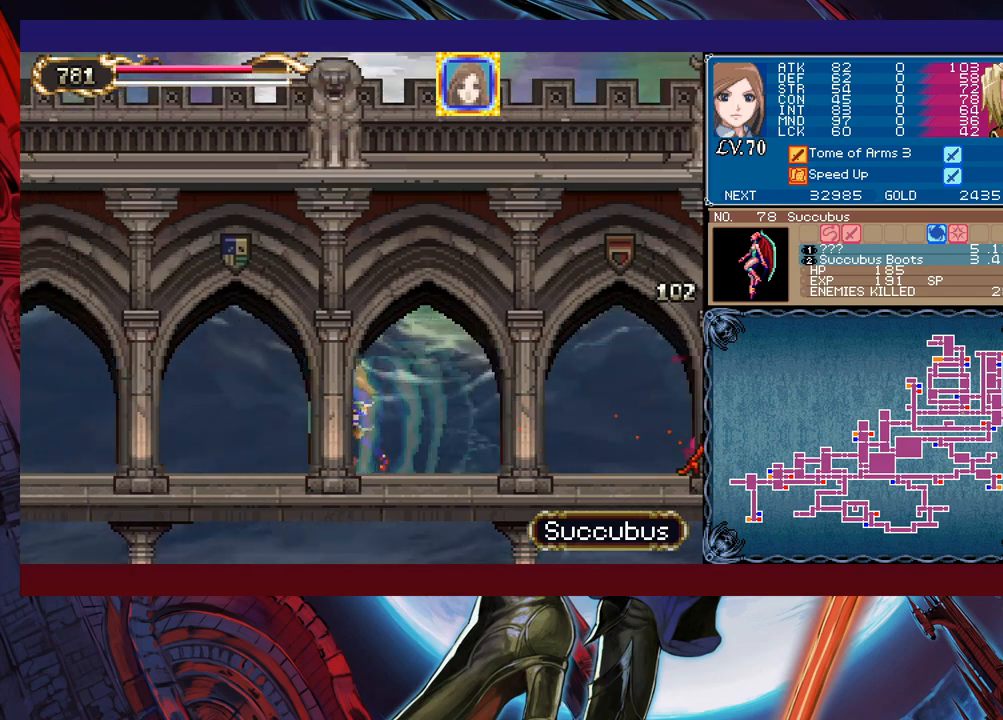
Gameplay with a controller (Xbox layout); each line is a JSON object with the inputs held at the frame after it. "events" lists button and stick changes between this image and that frame as [ms after this image, input, new state], when the widget could be followed in between. Not read: L2 R2 right_stick.
{"buttons": [], "left_stick": "left", "events": []}
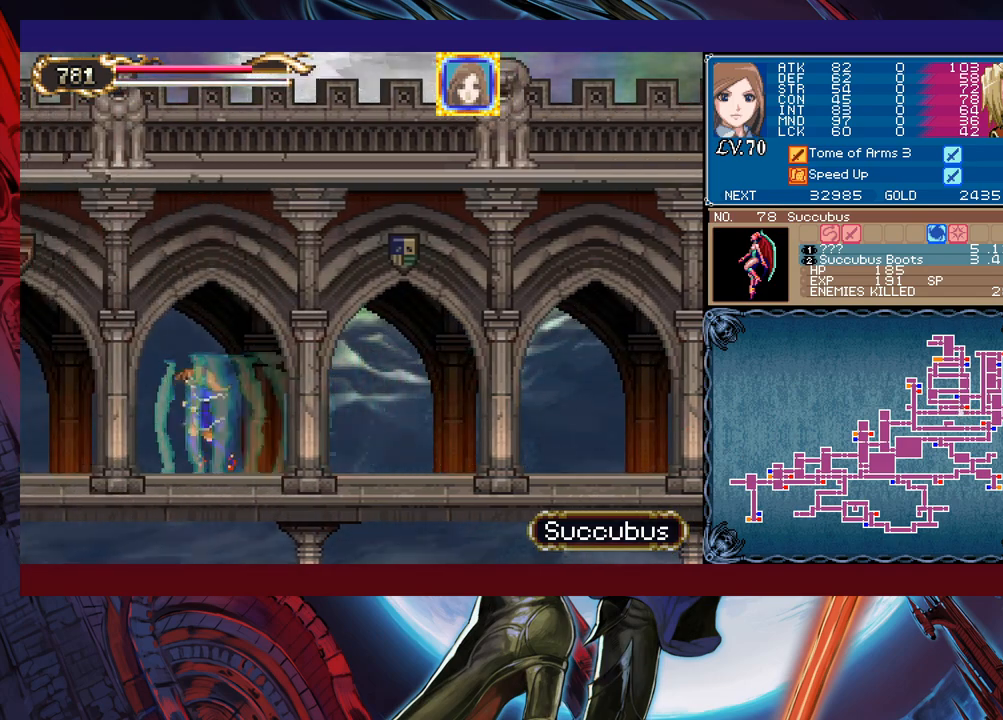
{"buttons": [], "left_stick": "right", "events": [[383, "left_stick", "right"]]}
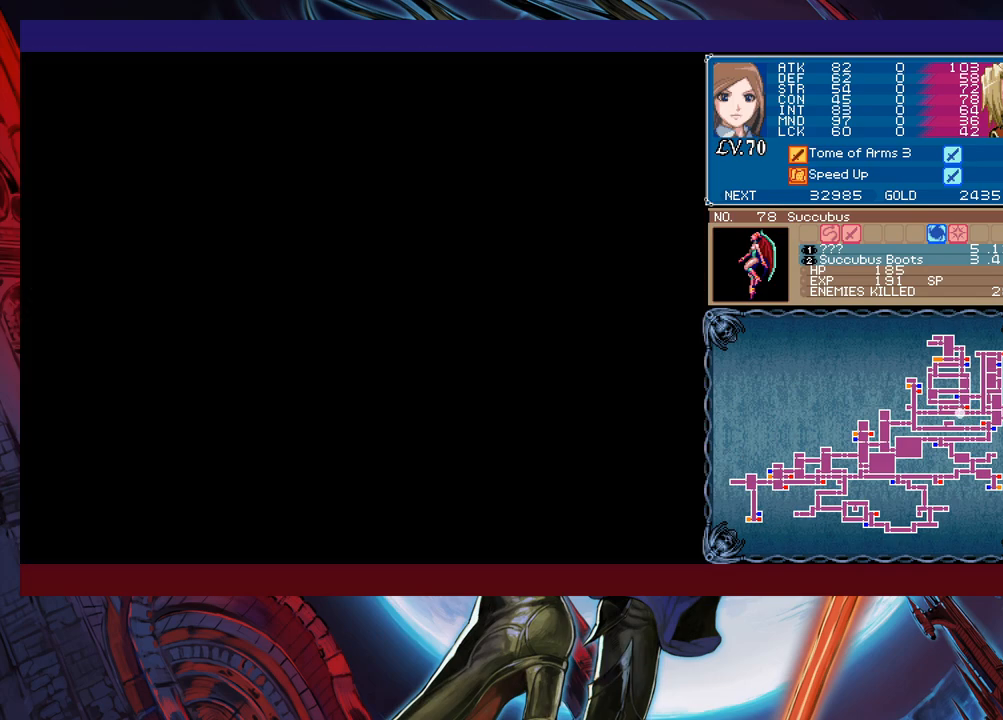
{"buttons": ["X"], "left_stick": "right", "events": [[433, "X", "down"]]}
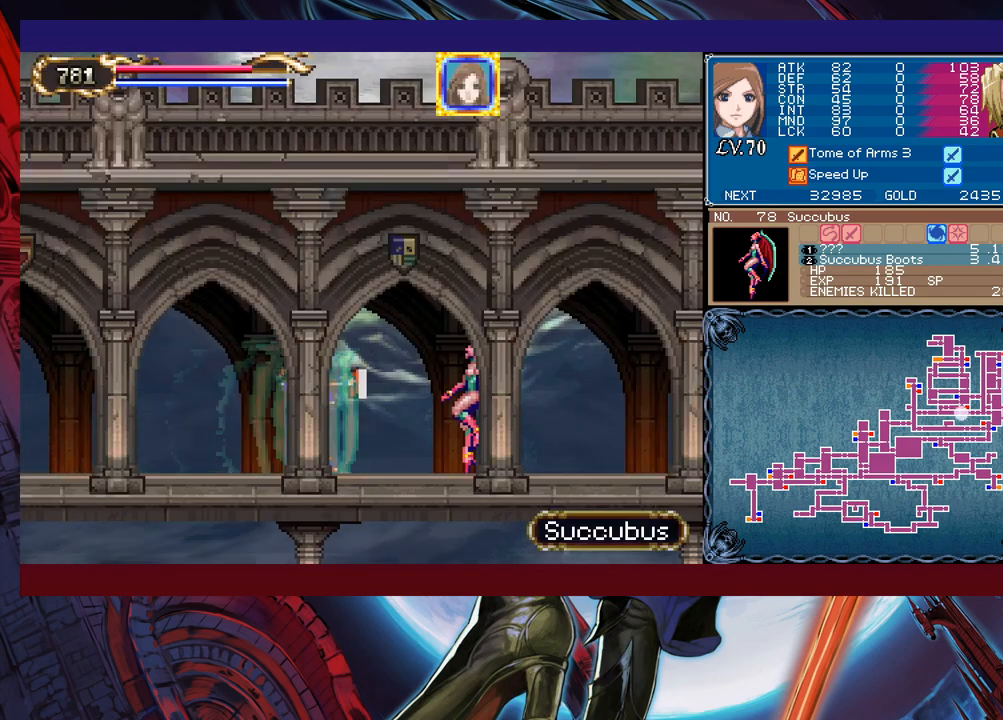
{"buttons": [], "left_stick": "center", "events": [[67, "X", "up"], [83, "left_stick", "down"], [117, "Y", "down"], [233, "Y", "up"], [233, "left_stick", "center"]]}
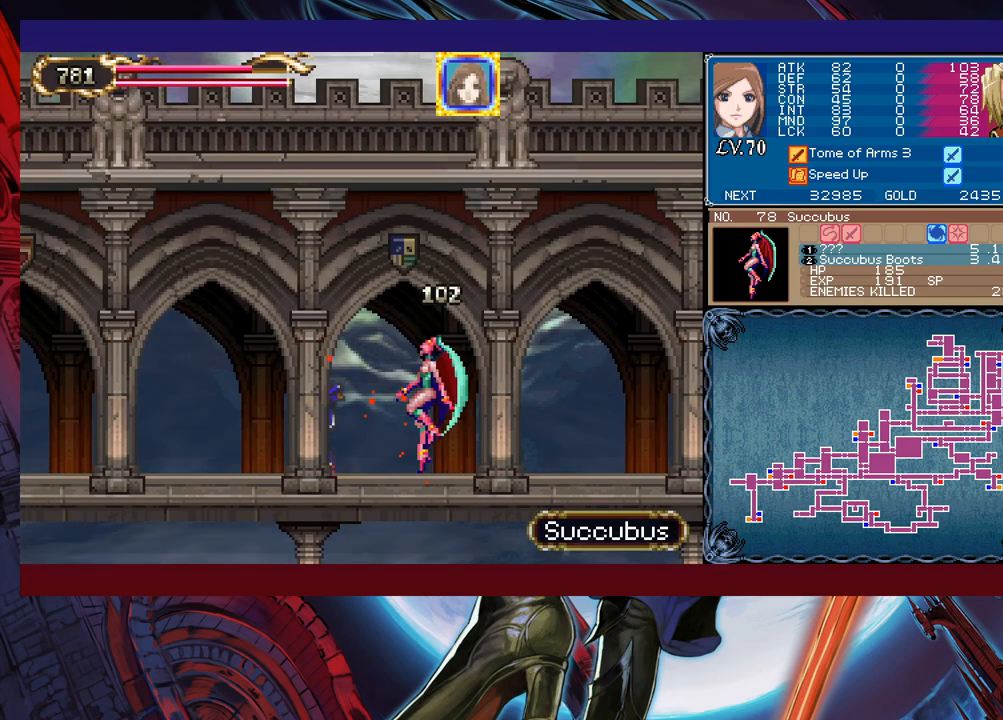
{"buttons": [], "left_stick": "right", "events": [[17, "left_stick", "right"], [83, "left_stick", "center"], [117, "X", "down"], [183, "X", "up"], [217, "left_stick", "down"], [233, "Y", "down"], [333, "Y", "up"], [383, "left_stick", "right"]]}
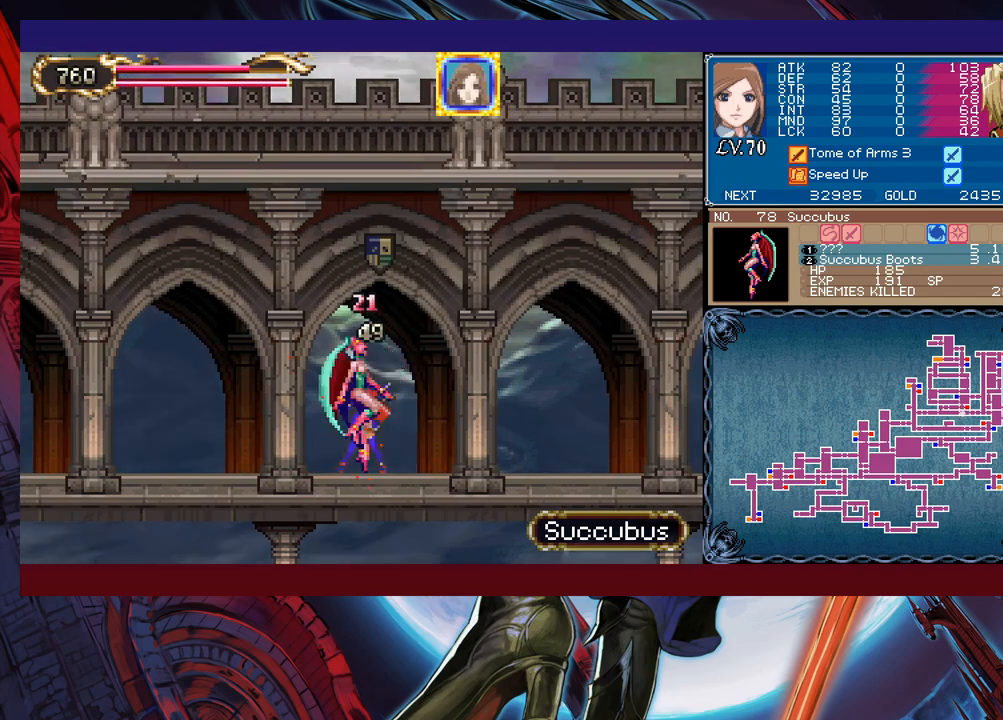
{"buttons": [], "left_stick": "right", "events": [[133, "left_stick", "left"], [183, "X", "down"], [283, "X", "up"], [283, "left_stick", "down"], [317, "Y", "down"], [333, "left_stick", "down-right"], [433, "Y", "up"], [433, "left_stick", "right"]]}
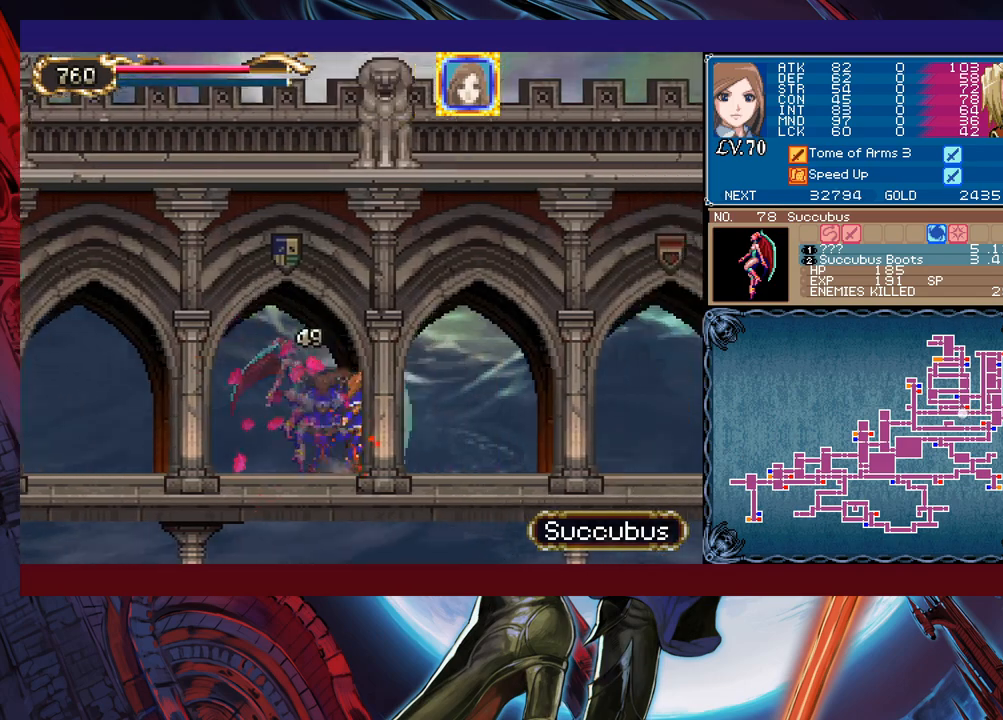
{"buttons": ["X"], "left_stick": "right", "events": [[467, "X", "down"]]}
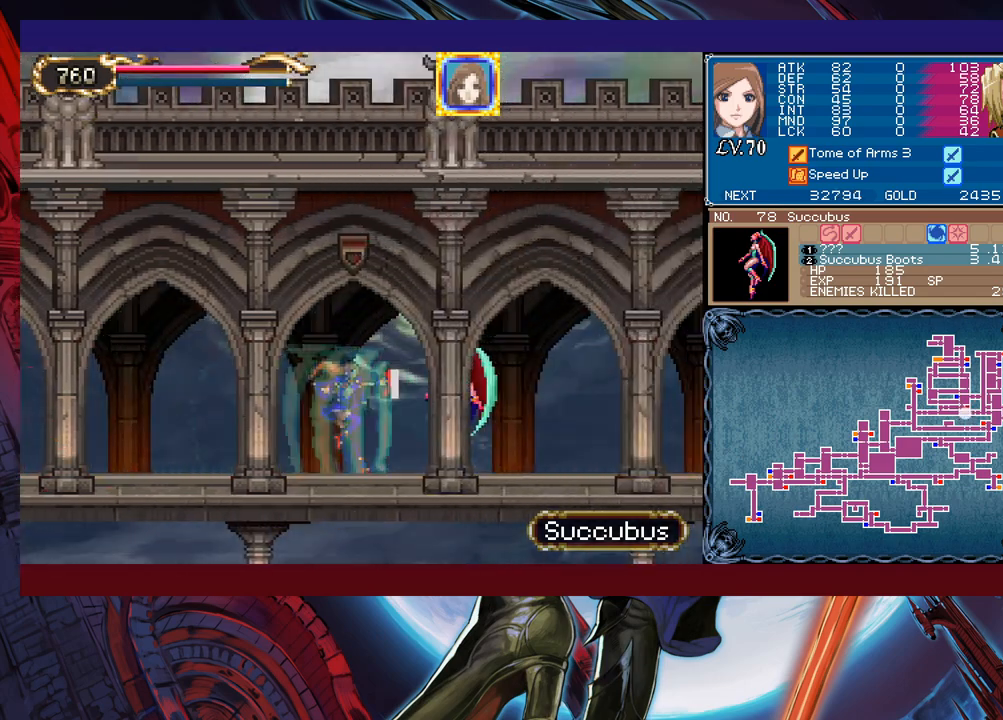
{"buttons": [], "left_stick": "right", "events": [[33, "left_stick", "center"], [67, "X", "up"], [83, "Y", "down"], [83, "left_stick", "down"], [217, "left_stick", "left"], [233, "Y", "up"], [383, "left_stick", "center"], [467, "left_stick", "right"]]}
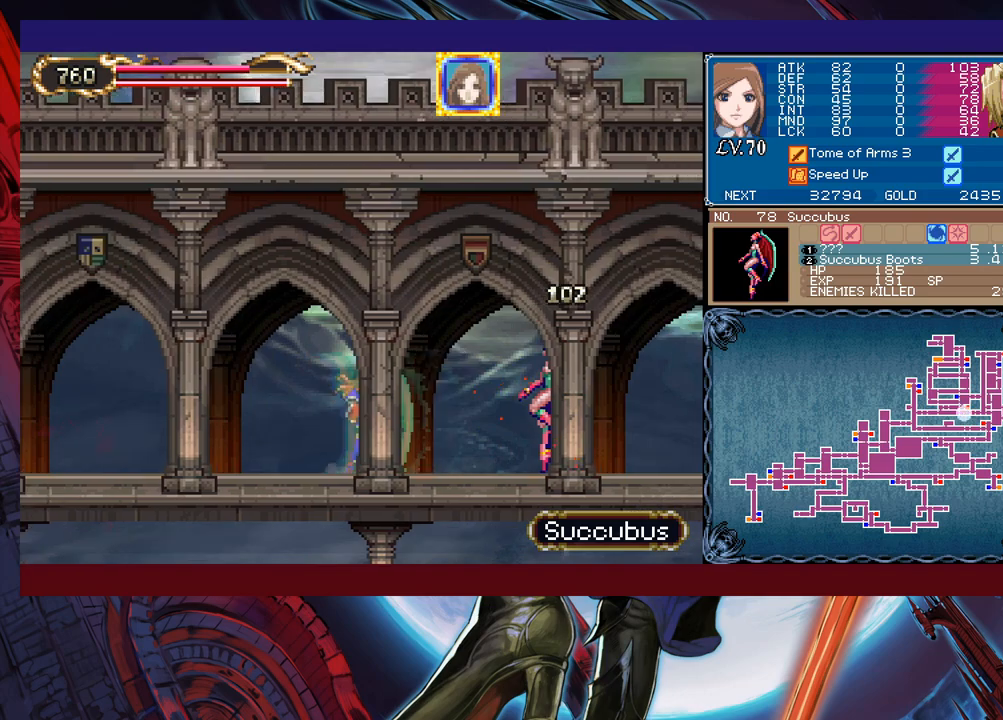
{"buttons": [], "left_stick": "left", "events": [[67, "X", "down"], [117, "left_stick", "center"], [133, "X", "up"], [217, "Y", "down"], [283, "left_stick", "left"], [333, "Y", "up"]]}
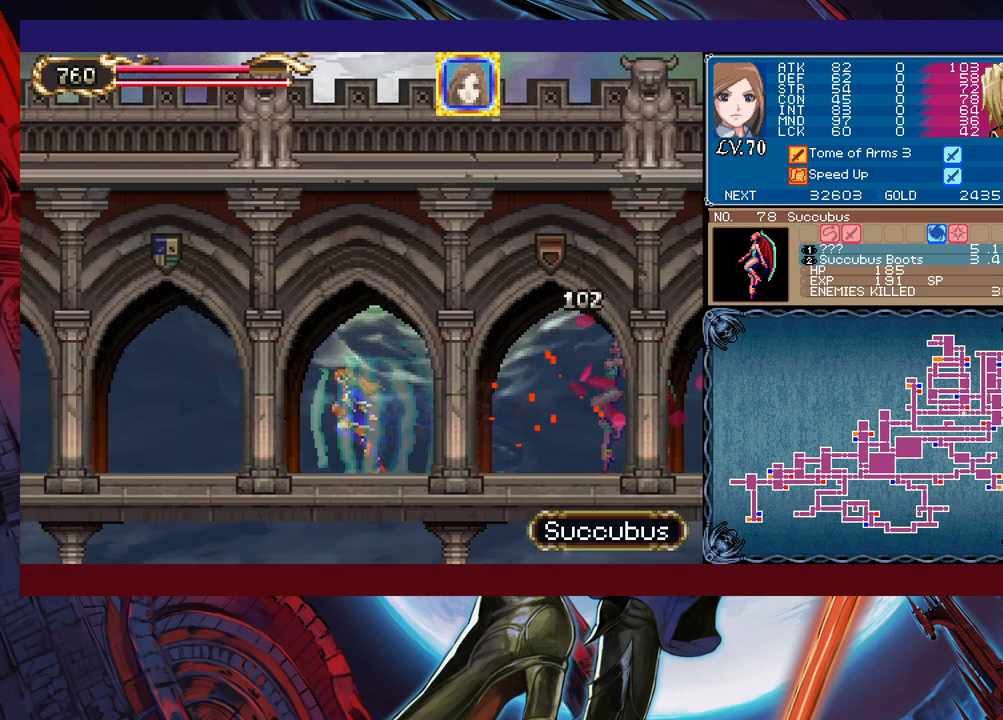
{"buttons": [], "left_stick": "left", "events": []}
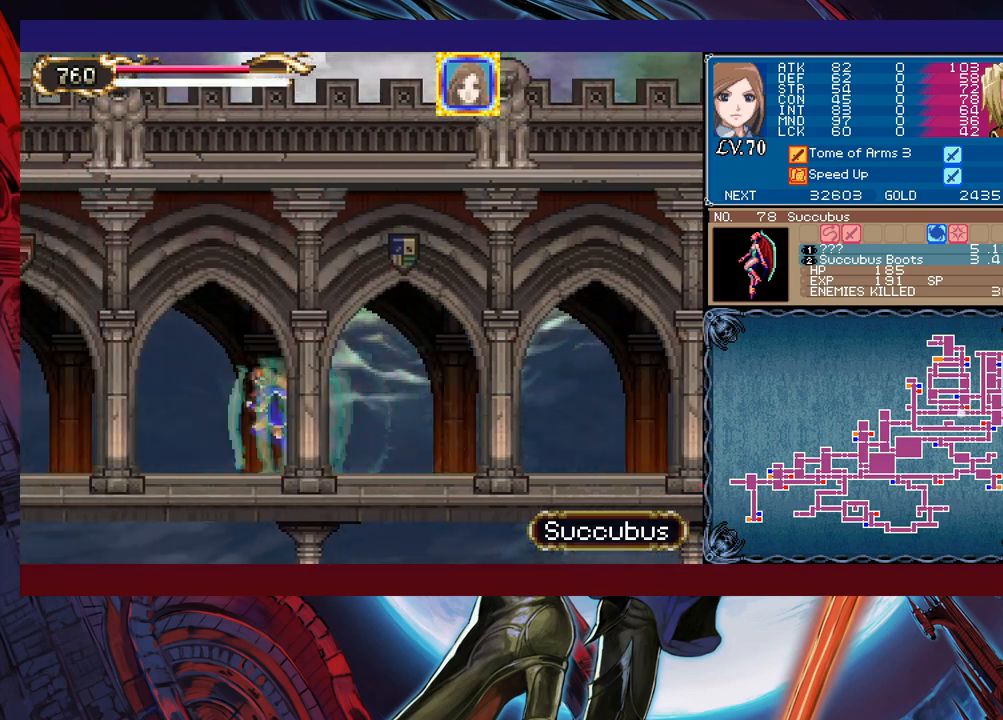
{"buttons": [], "left_stick": "left", "events": []}
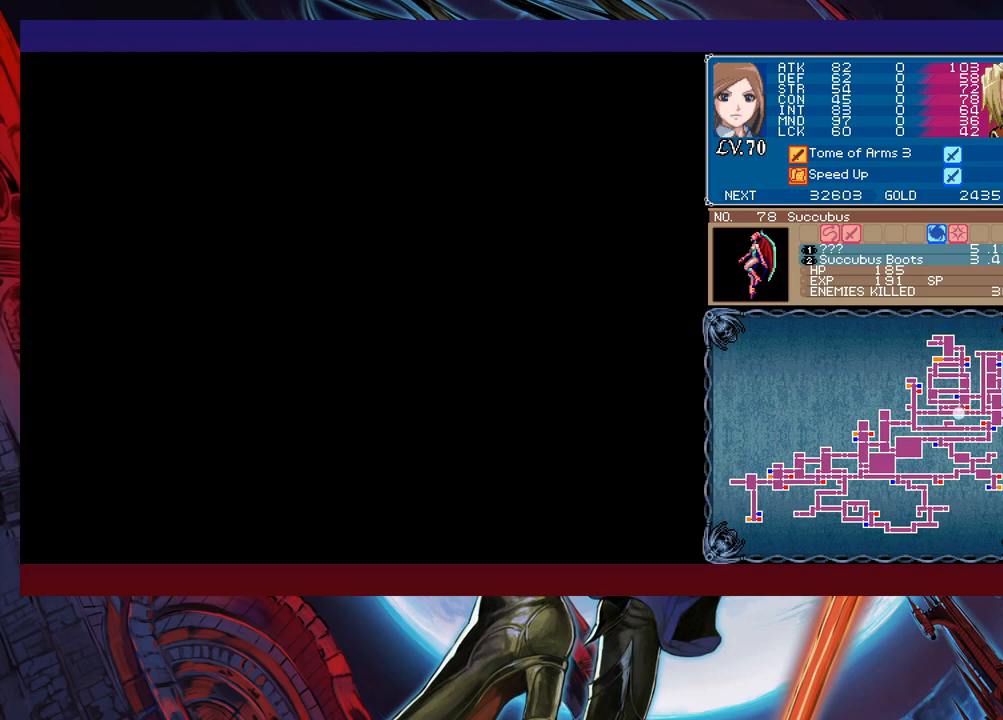
{"buttons": ["Y"], "left_stick": "down", "events": [[333, "X", "down"], [417, "X", "up"], [433, "Y", "down"], [433, "left_stick", "down"]]}
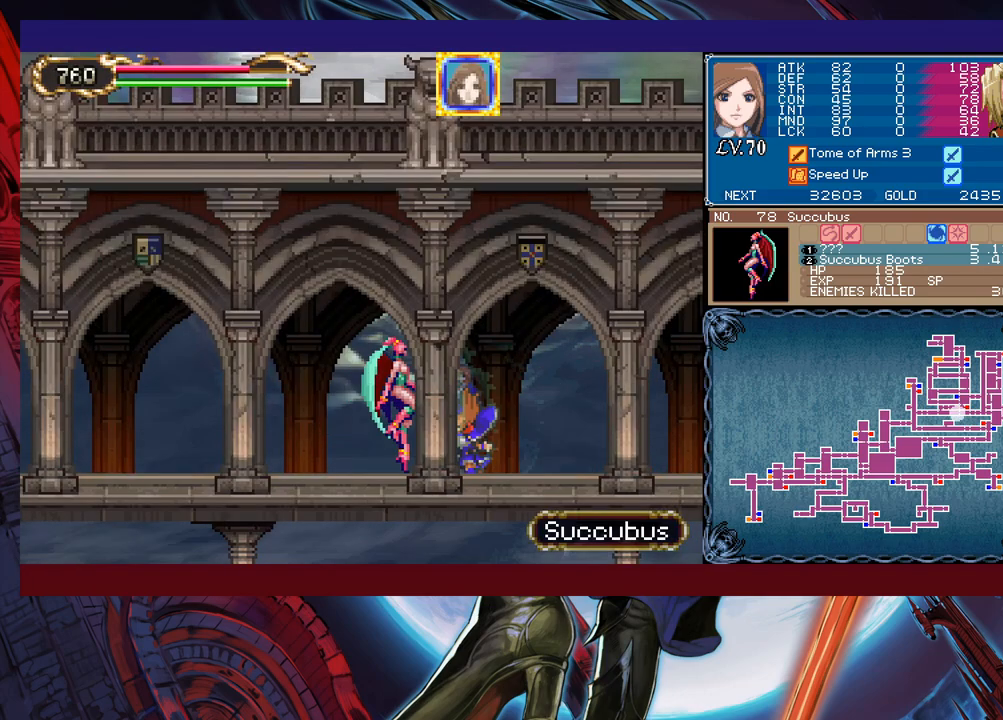
{"buttons": [], "left_stick": "center", "events": [[33, "Y", "up"], [67, "left_stick", "right"], [283, "left_stick", "left"], [333, "X", "down"], [367, "left_stick", "center"], [433, "X", "up"]]}
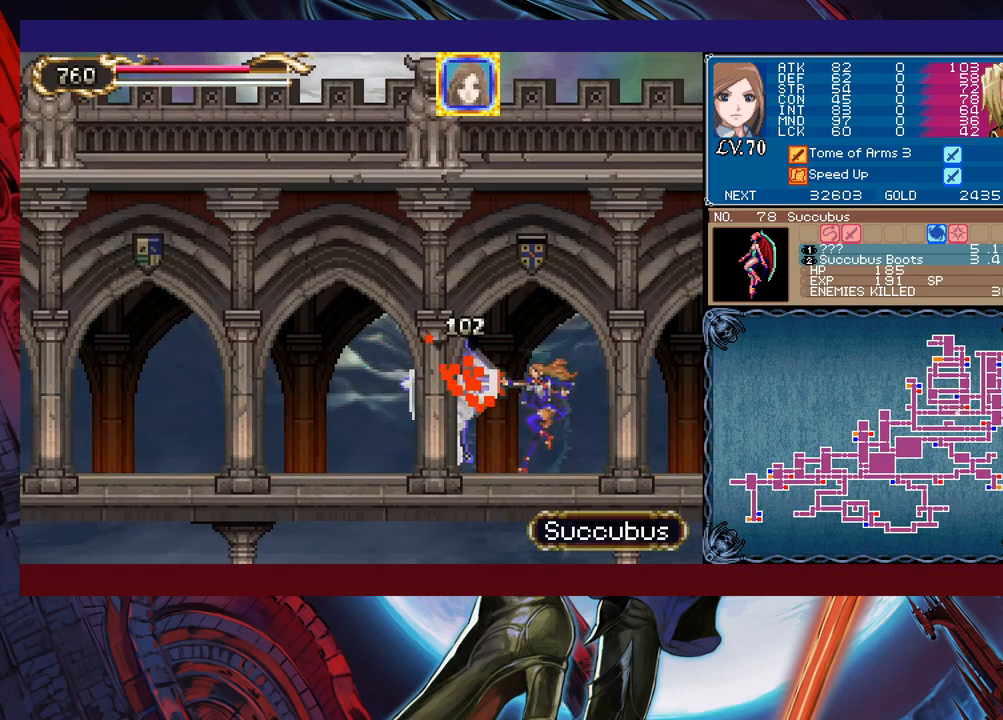
{"buttons": ["X"], "left_stick": "center", "events": [[17, "Y", "down"], [33, "left_stick", "down"], [133, "Y", "up"], [167, "left_stick", "center"], [333, "left_stick", "left"], [383, "left_stick", "center"], [433, "X", "down"]]}
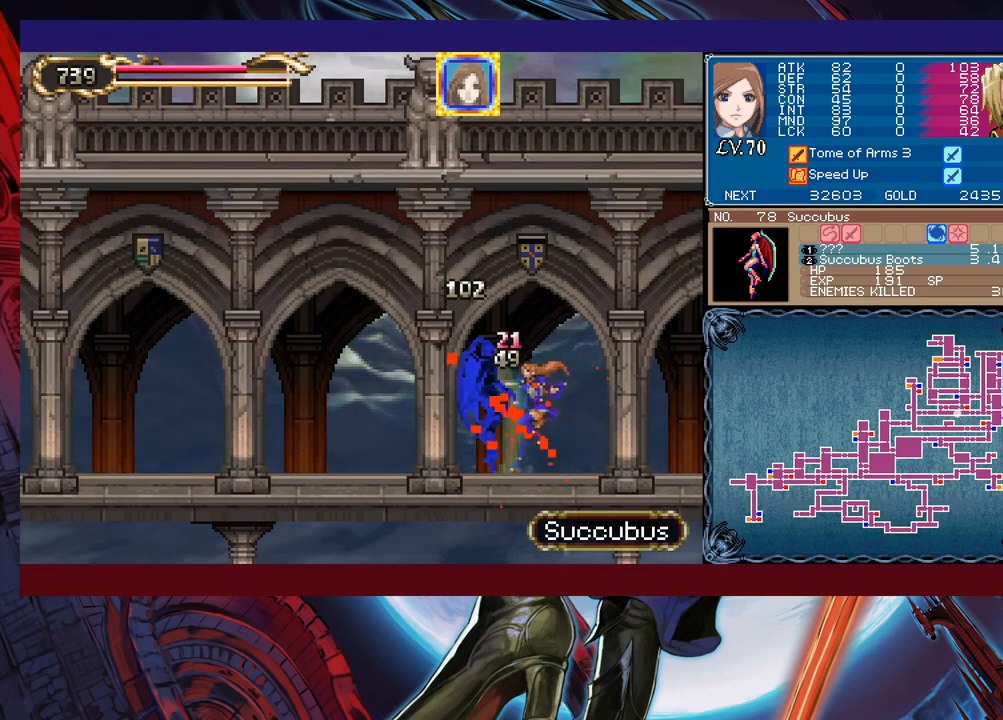
{"buttons": [], "left_stick": "left", "events": [[17, "X", "up"], [33, "Y", "down"], [117, "left_stick", "down"], [133, "Y", "up"], [217, "left_stick", "center"], [283, "left_stick", "right"], [483, "left_stick", "left"]]}
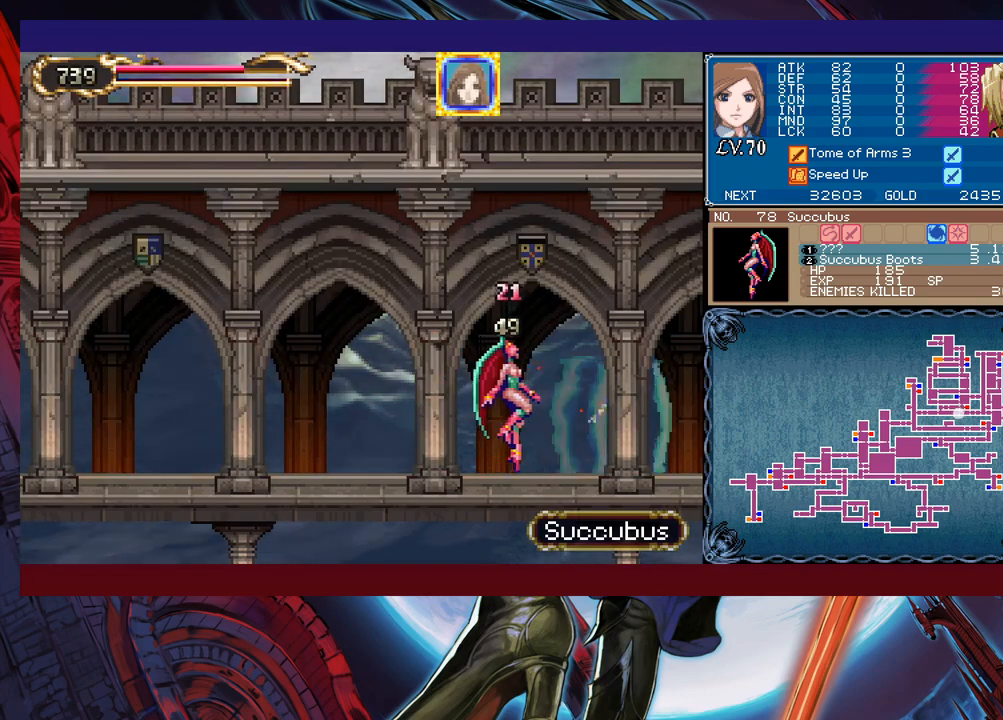
{"buttons": [], "left_stick": "right", "events": [[133, "left_stick", "right"], [233, "left_stick", "left"], [367, "left_stick", "right"]]}
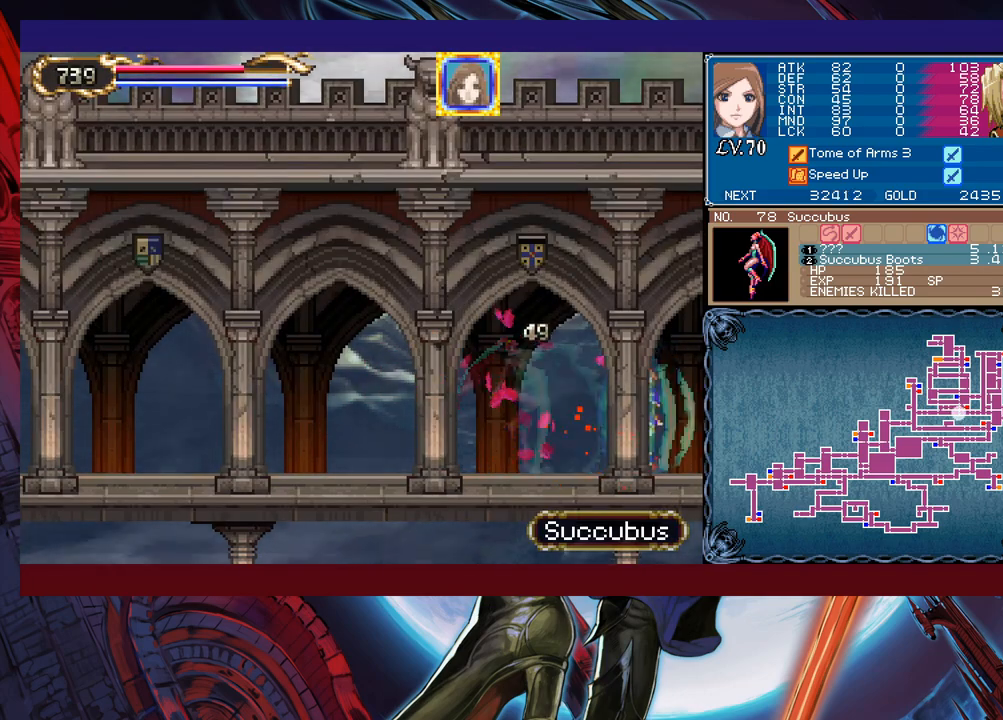
{"buttons": [], "left_stick": "right", "events": []}
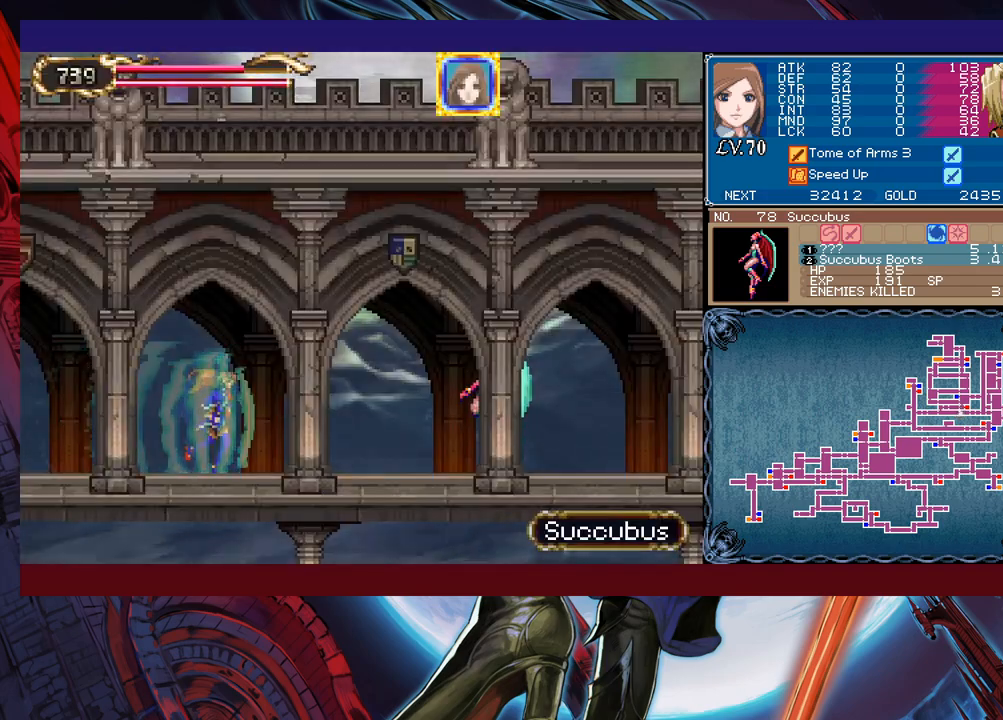
{"buttons": [], "left_stick": "down", "events": [[217, "X", "down"], [283, "left_stick", "center"], [317, "X", "up"], [367, "Y", "down"], [417, "left_stick", "down"], [483, "Y", "up"]]}
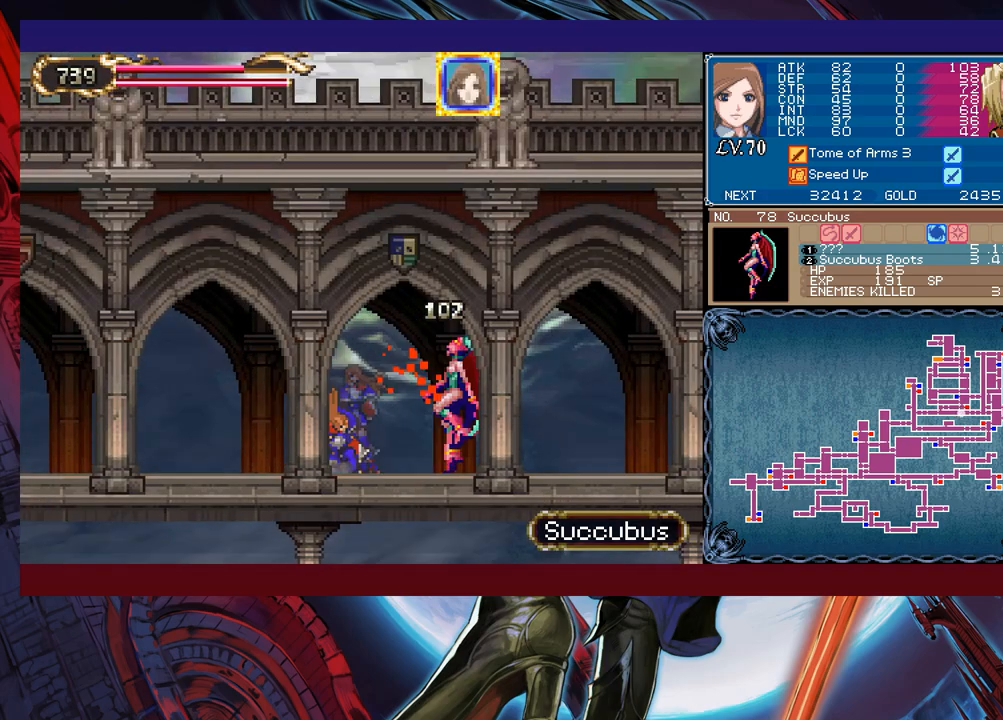
{"buttons": ["Y"], "left_stick": "center", "events": [[33, "left_stick", "left"], [117, "left_stick", "center"], [217, "left_stick", "right"], [283, "left_stick", "center"], [367, "X", "down"], [433, "X", "up"], [483, "Y", "down"]]}
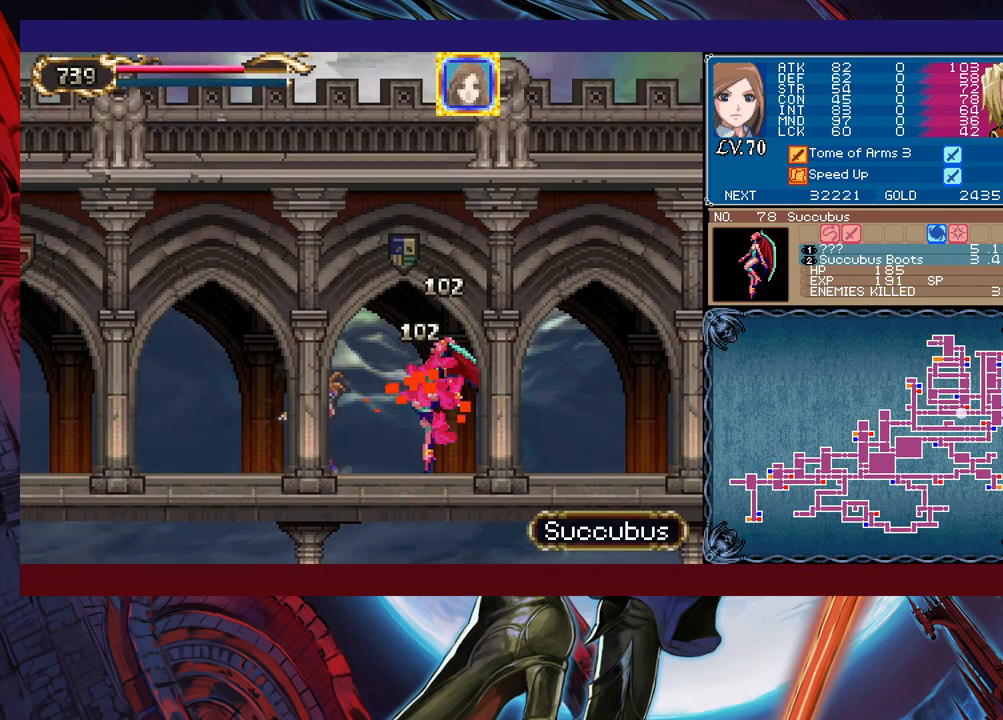
{"buttons": [], "left_stick": "right", "events": [[33, "left_stick", "down"], [83, "Y", "up"], [133, "left_stick", "right"]]}
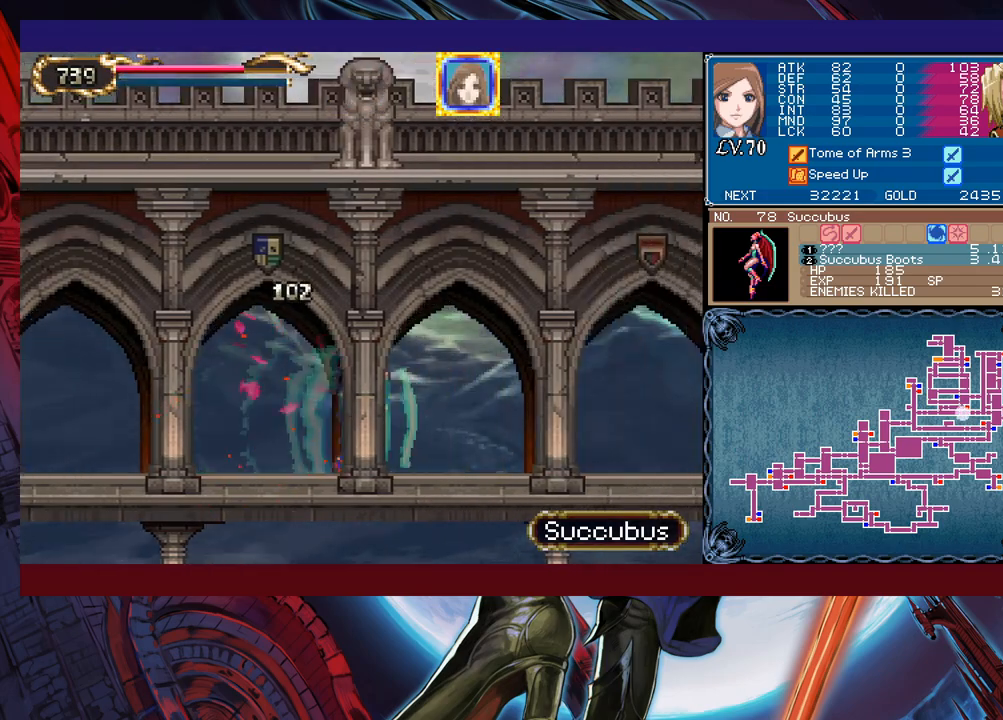
{"buttons": ["X"], "left_stick": "right", "events": [[433, "X", "down"]]}
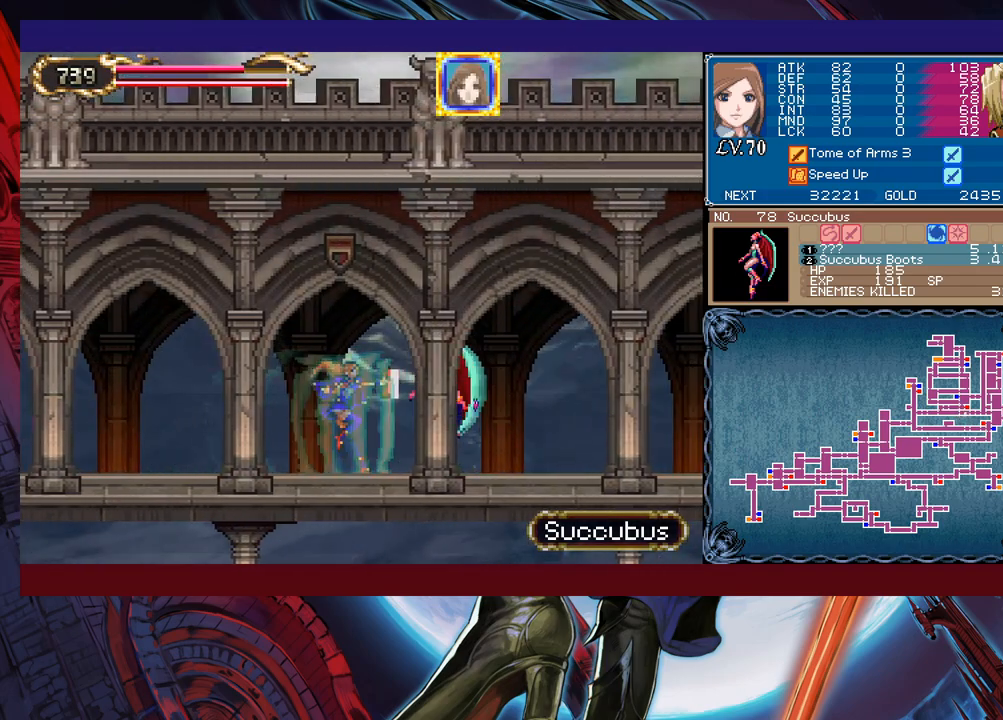
{"buttons": [], "left_stick": "center", "events": [[17, "X", "up"], [17, "left_stick", "center"], [33, "Y", "down"], [83, "left_stick", "down"], [133, "Y", "up"], [233, "left_stick", "left"], [417, "left_stick", "right"], [483, "left_stick", "center"]]}
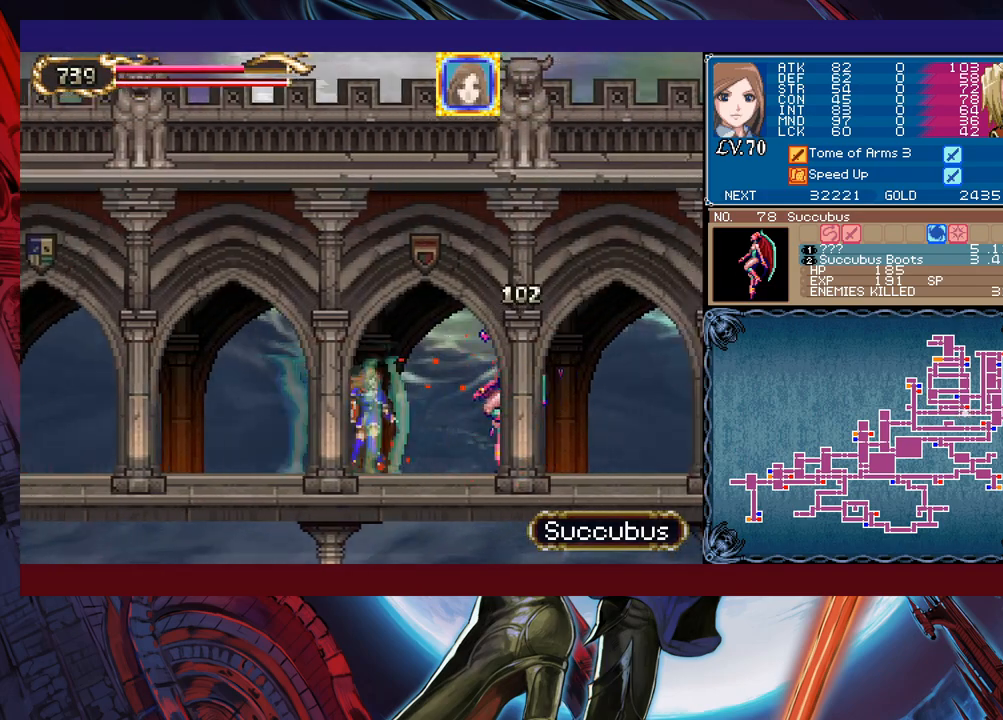
{"buttons": [], "left_stick": "left", "events": [[133, "X", "down"], [217, "X", "up"], [267, "Y", "down"], [333, "left_stick", "left"], [383, "Y", "up"]]}
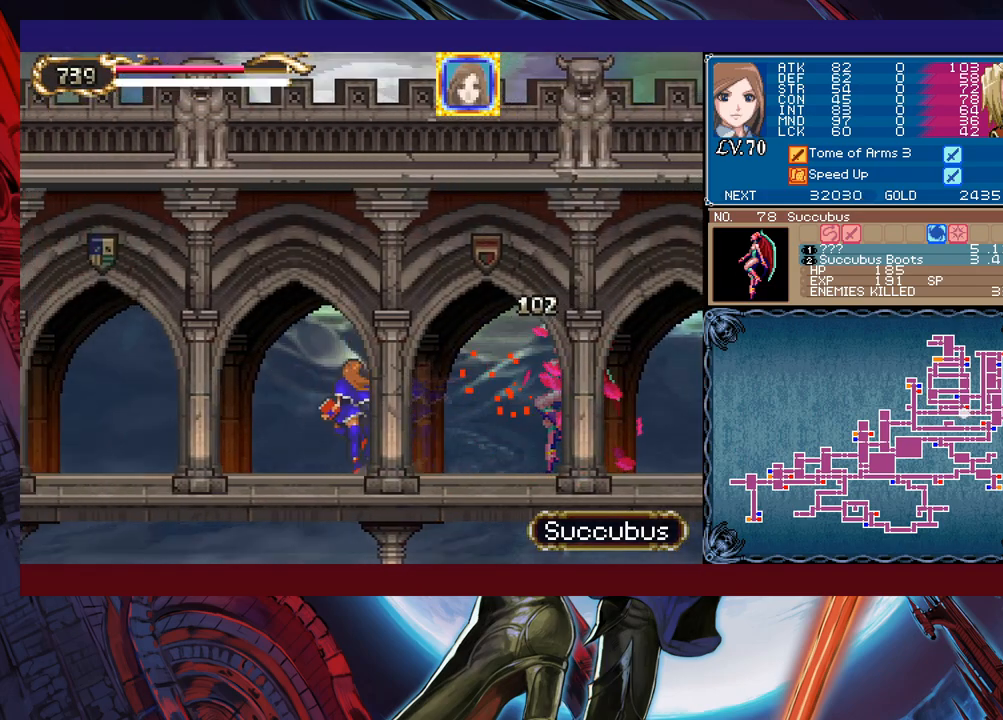
{"buttons": [], "left_stick": "left", "events": []}
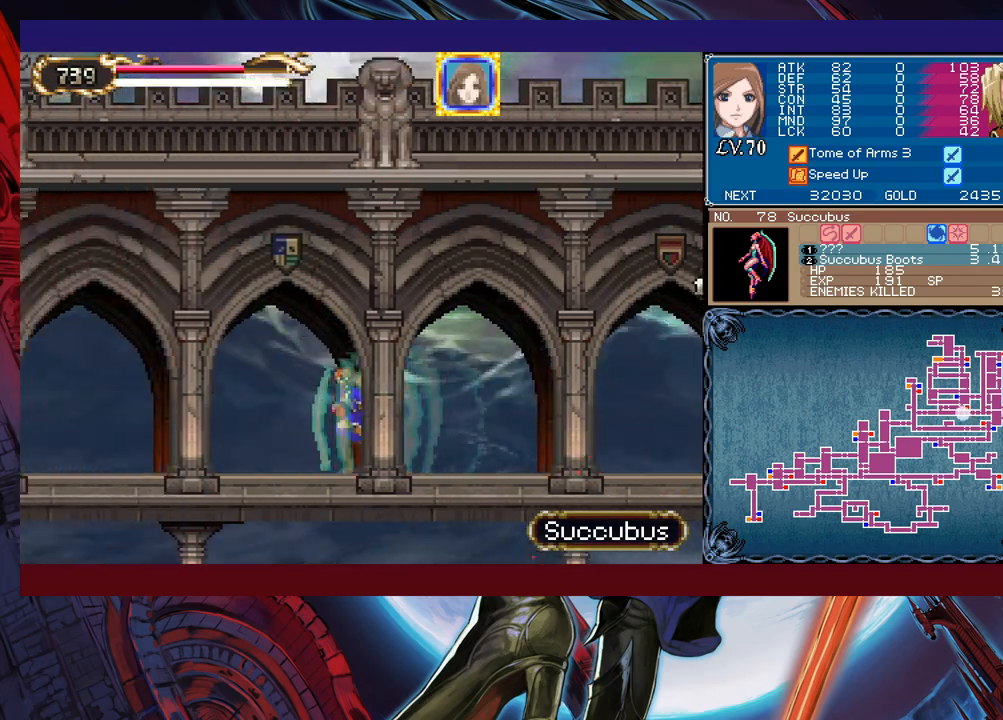
{"buttons": [], "left_stick": "left", "events": []}
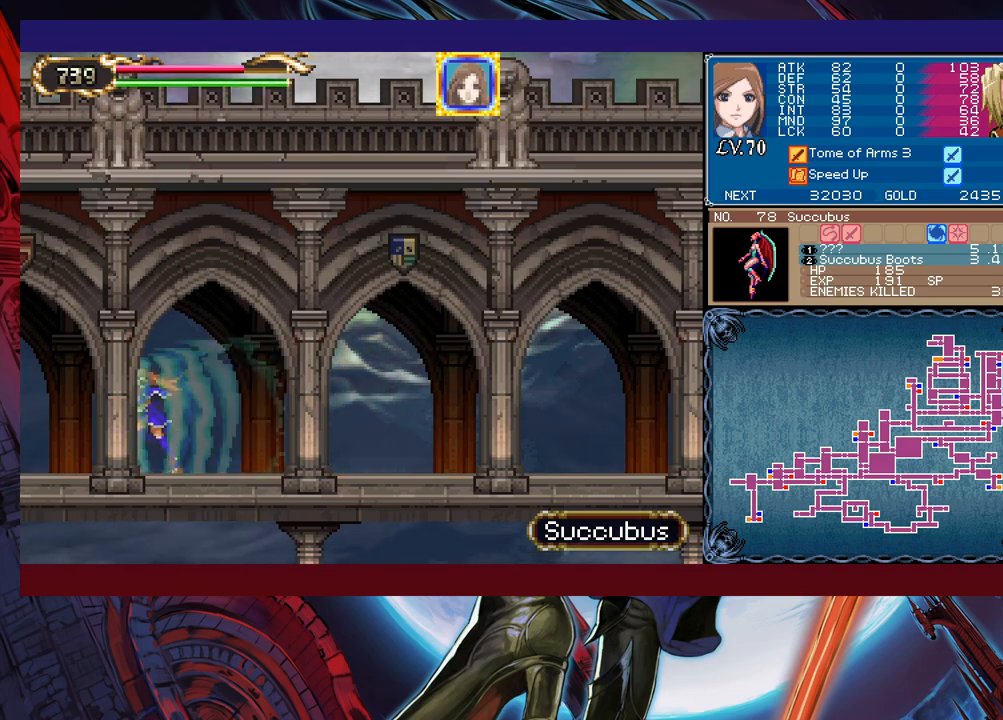
{"buttons": [], "left_stick": "left", "events": []}
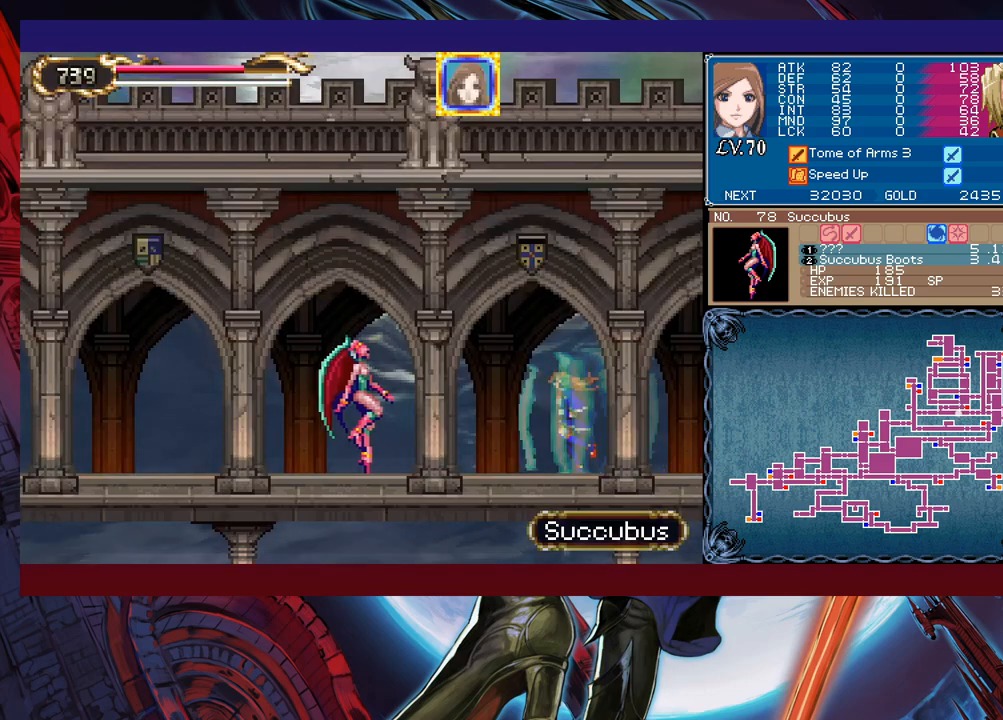
{"buttons": [], "left_stick": "down-right", "events": [[133, "X", "down"], [217, "X", "up"], [233, "left_stick", "center"], [283, "Y", "down"], [383, "Y", "up"], [383, "left_stick", "down-right"]]}
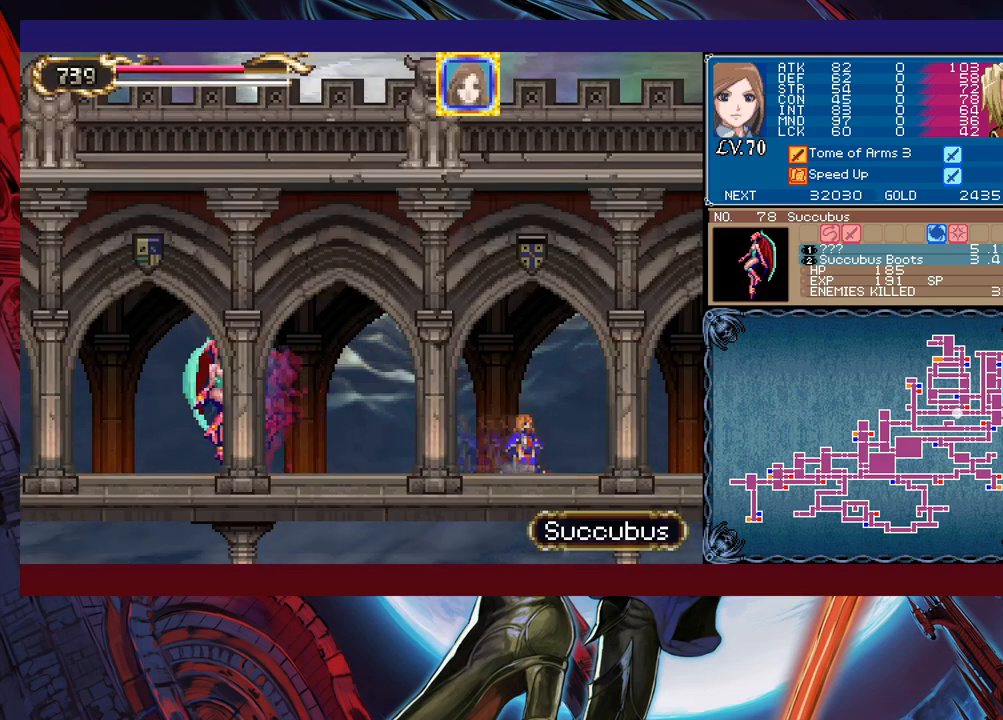
{"buttons": [], "left_stick": "center", "events": [[67, "left_stick", "left"], [383, "X", "down"], [433, "left_stick", "center"], [483, "X", "up"]]}
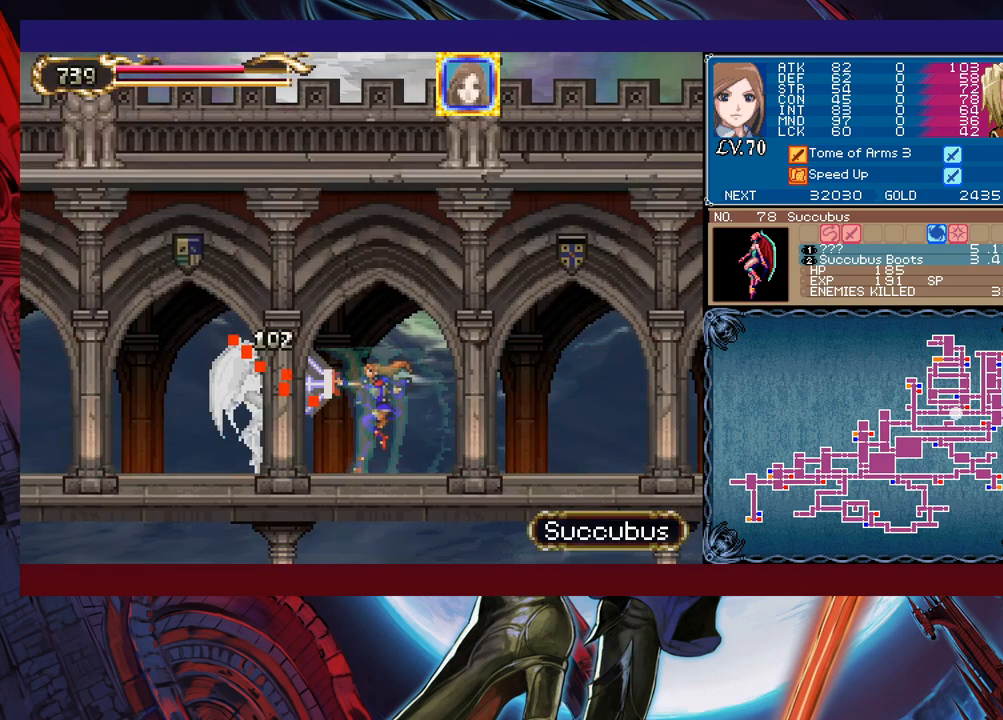
{"buttons": ["X"], "left_stick": "center", "events": [[33, "Y", "down"], [83, "left_stick", "down"], [183, "Y", "up"], [183, "left_stick", "left"], [267, "left_stick", "center"], [467, "X", "down"]]}
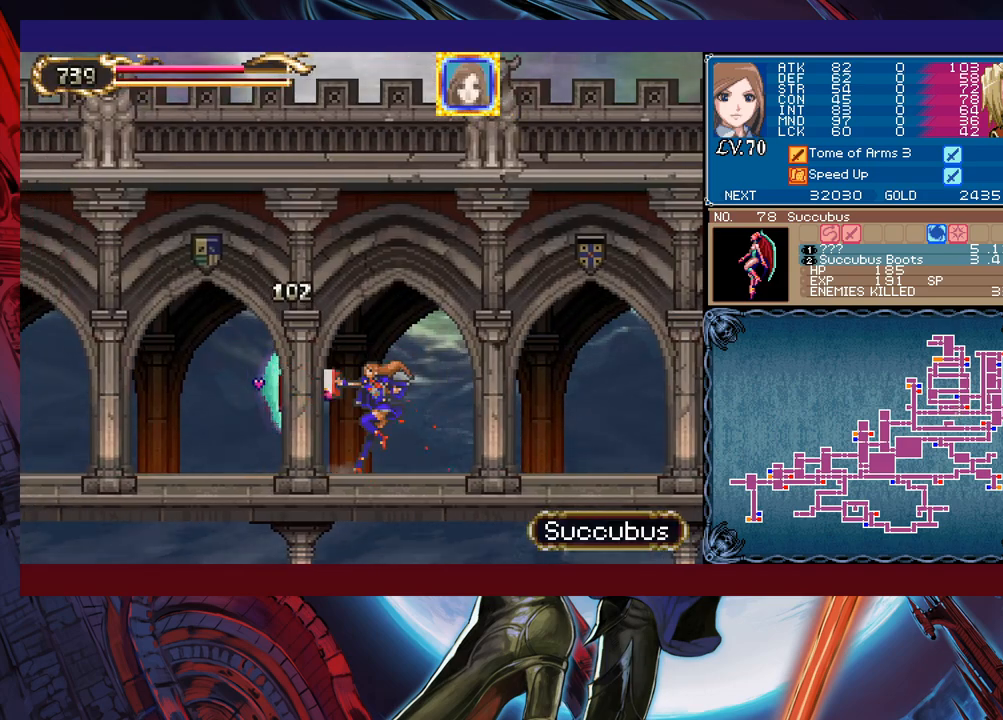
{"buttons": [], "left_stick": "right", "events": [[33, "X", "up"], [117, "Y", "down"], [183, "left_stick", "down"], [233, "Y", "up"], [333, "left_stick", "right"]]}